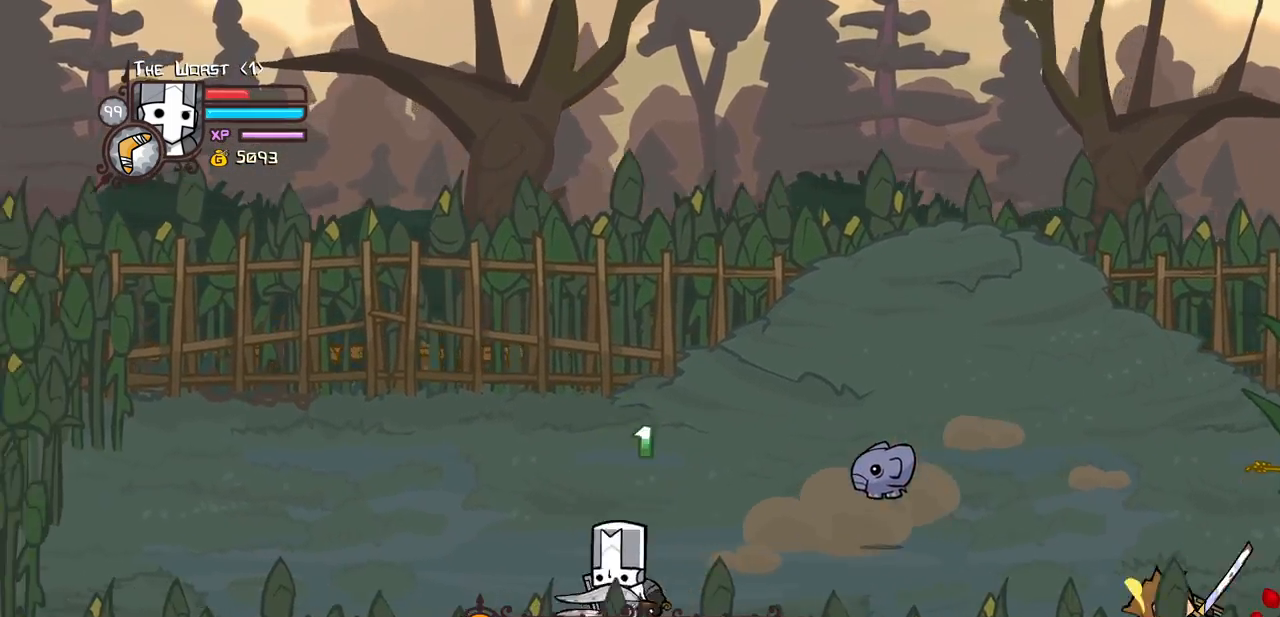
Gameplay with keyboard; each line is a JSON object with the keys held at the frame after it. "events" lists presses ("down") and releases ("up") of "block", "down", "heavy", "item", "iteml", "itemr", "jump", "left", "light", "magic", "right" and "up" between this image and that frame as [ms after this image, input, new state], when the widget could be followed in between. No other keys are recorded. Mouse input is not recorded. Key names are as the overlay labels them; some are game actions (e.g. jump) rather than physical keys.
{"keys": ["down"], "events": []}
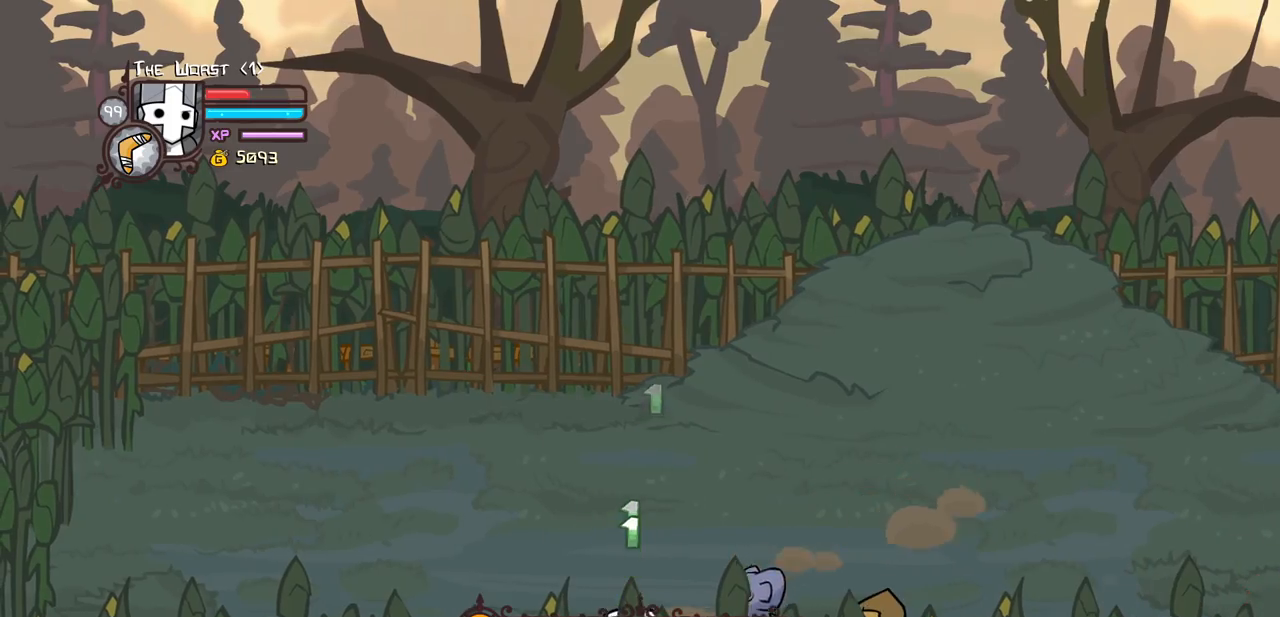
{"keys": ["down", "right"], "events": [[166, "right", "down"]]}
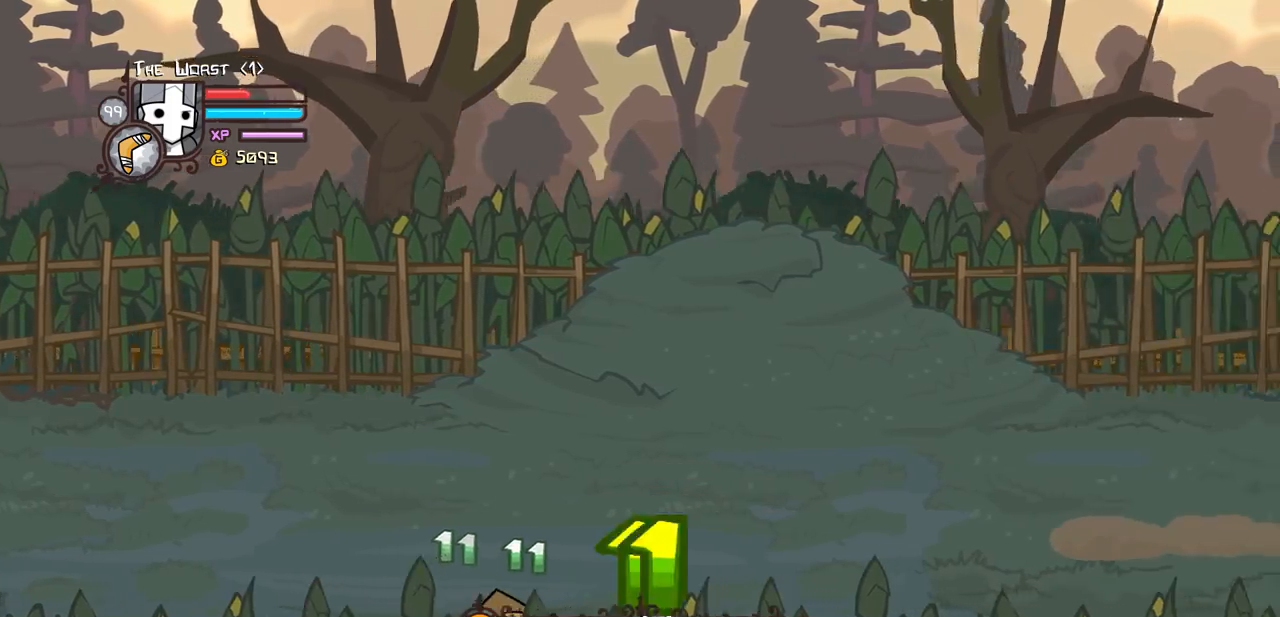
{"keys": ["down", "right"], "events": [[283, "heavy", "down"], [416, "heavy", "up"]]}
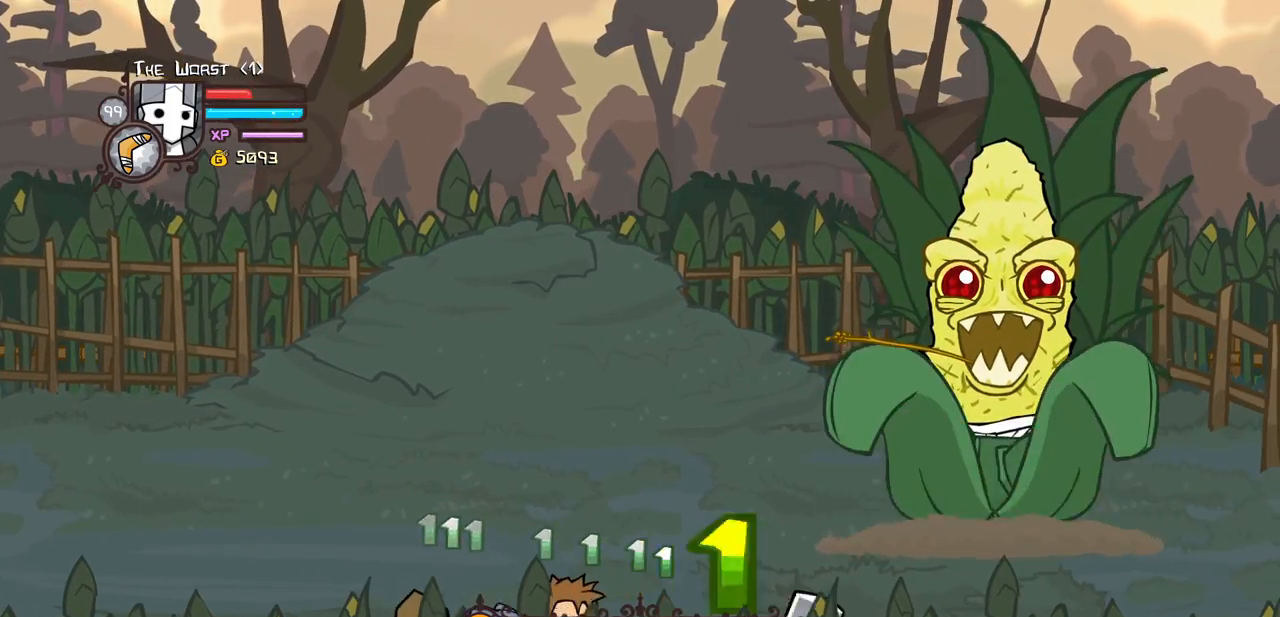
{"keys": ["down", "right"], "events": [[16, "up", "down"], [150, "down", "up"], [300, "up", "up"], [333, "down", "down"]]}
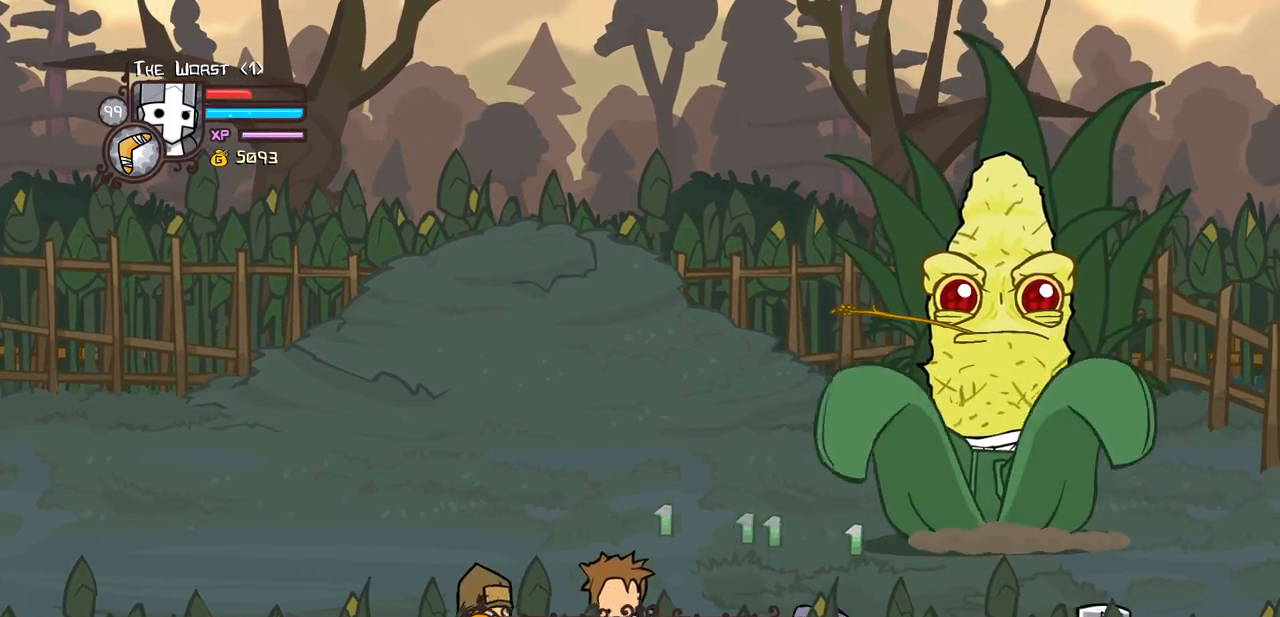
{"keys": ["down", "right"], "events": []}
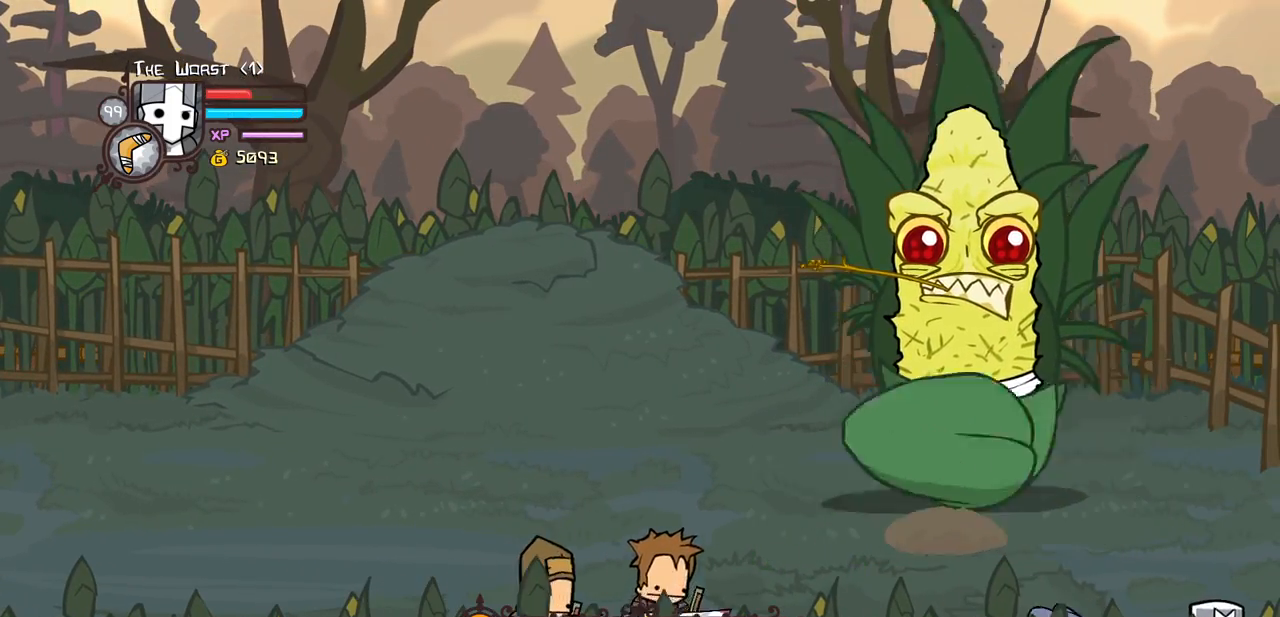
{"keys": ["down", "left"], "events": [[316, "left", "down"], [416, "right", "up"]]}
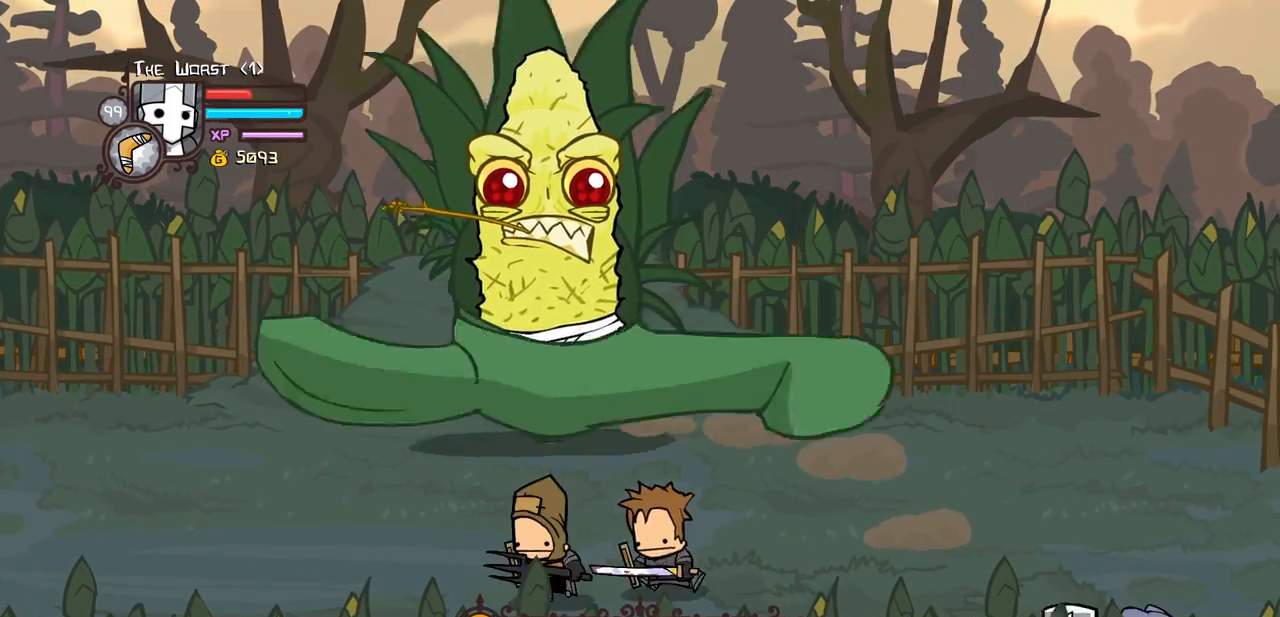
{"keys": ["left"], "events": [[16, "down", "up"], [200, "heavy", "down"], [333, "heavy", "up"]]}
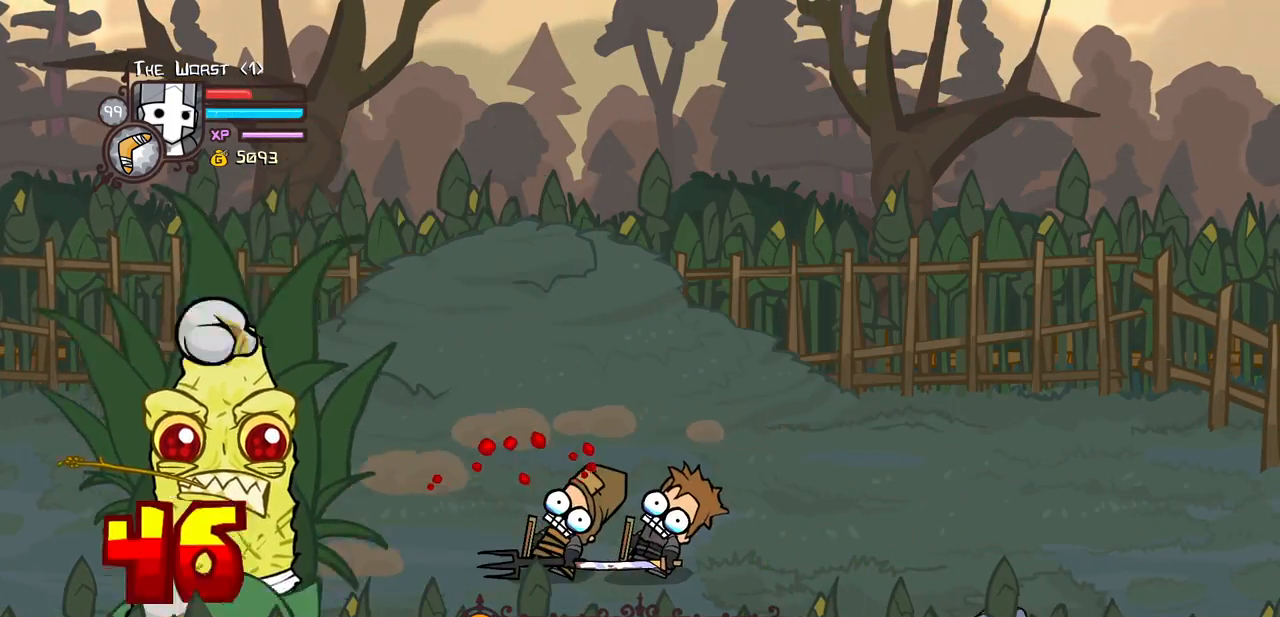
{"keys": ["right", "up"], "events": [[216, "right", "down"], [216, "up", "down"], [266, "left", "up"]]}
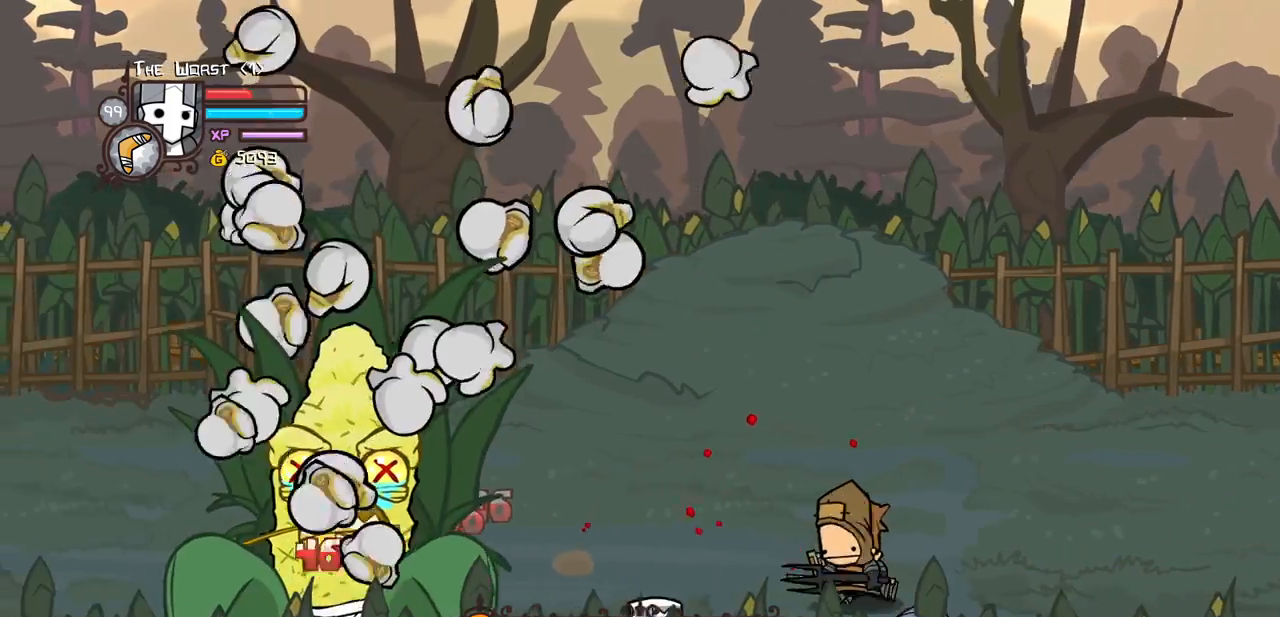
{"keys": ["right", "up"], "events": [[83, "itemr", "down"], [233, "itemr", "up"]]}
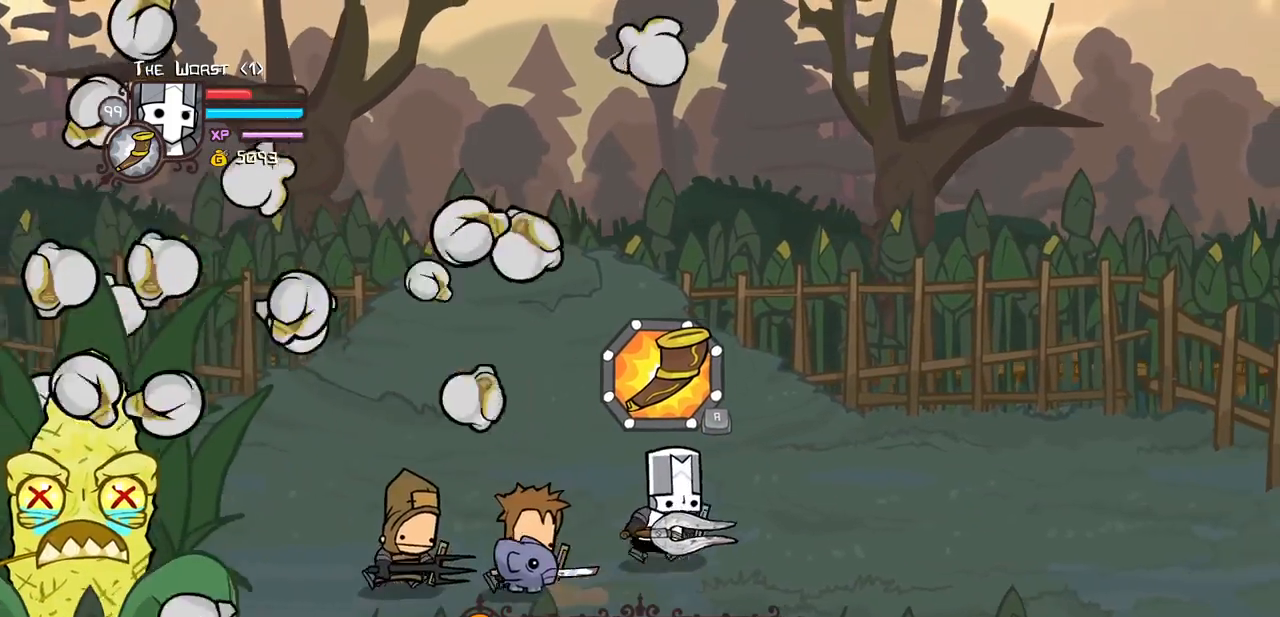
{"keys": ["down", "left"], "events": [[16, "up", "up"], [200, "down", "down"], [200, "left", "down"], [333, "right", "up"]]}
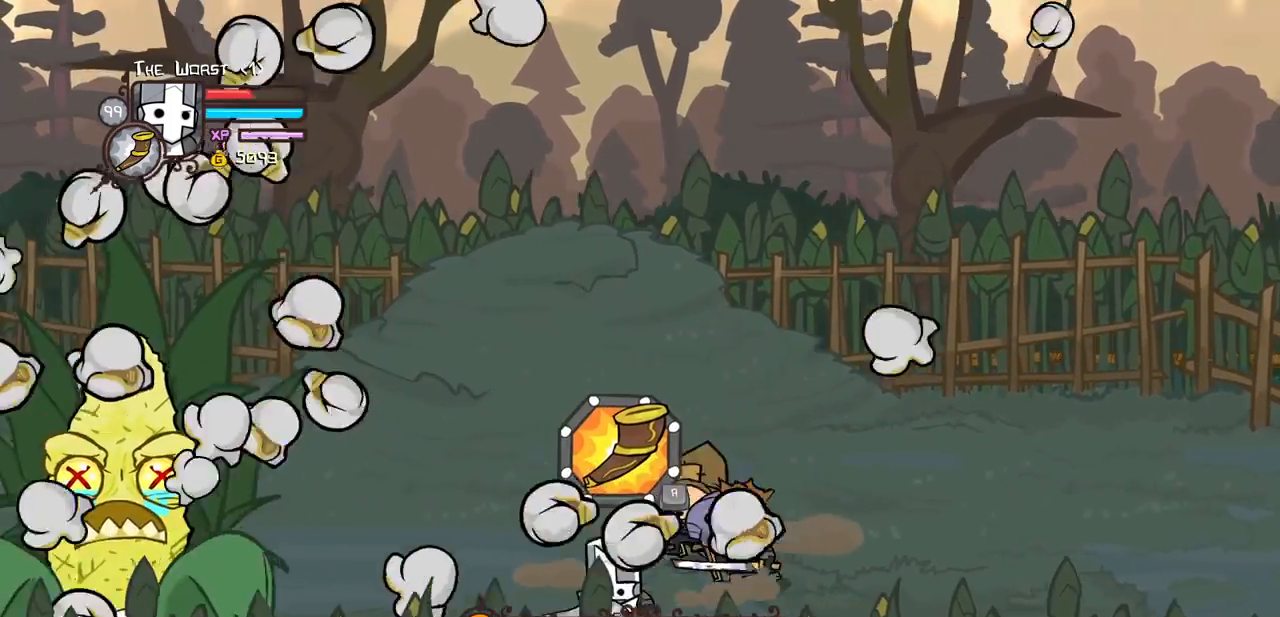
{"keys": [], "events": [[450, "down", "up"], [500, "left", "up"]]}
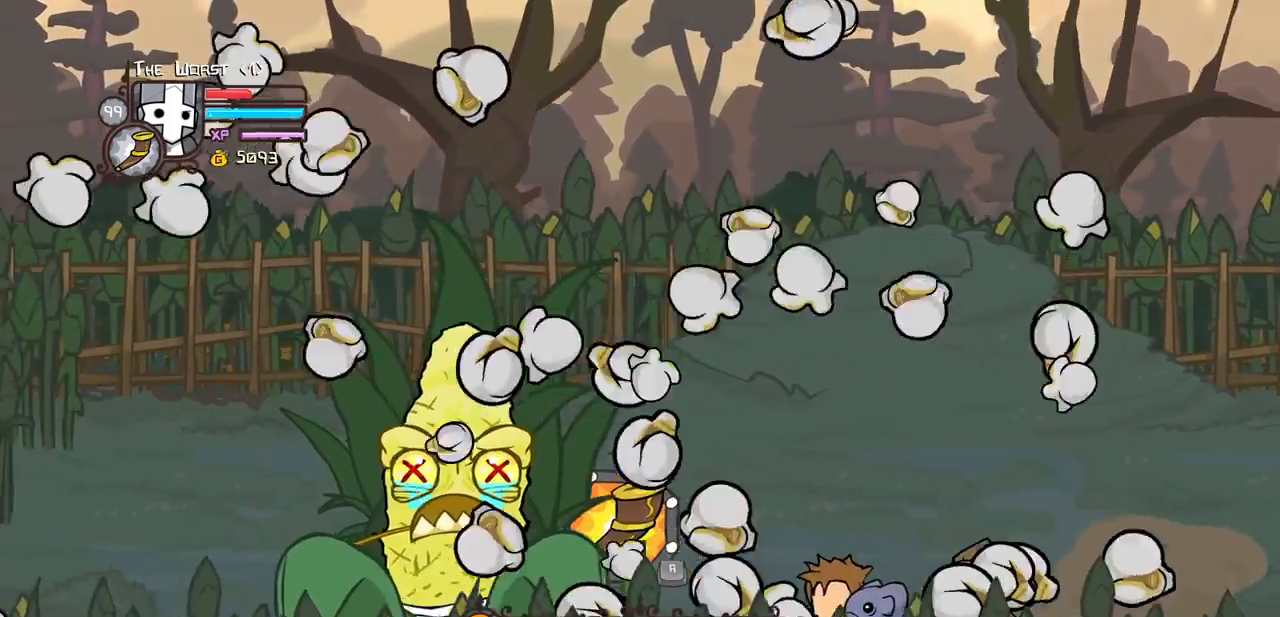
{"keys": ["right", "up"], "events": [[283, "right", "down"], [283, "up", "down"], [316, "iteml", "down"], [466, "iteml", "up"]]}